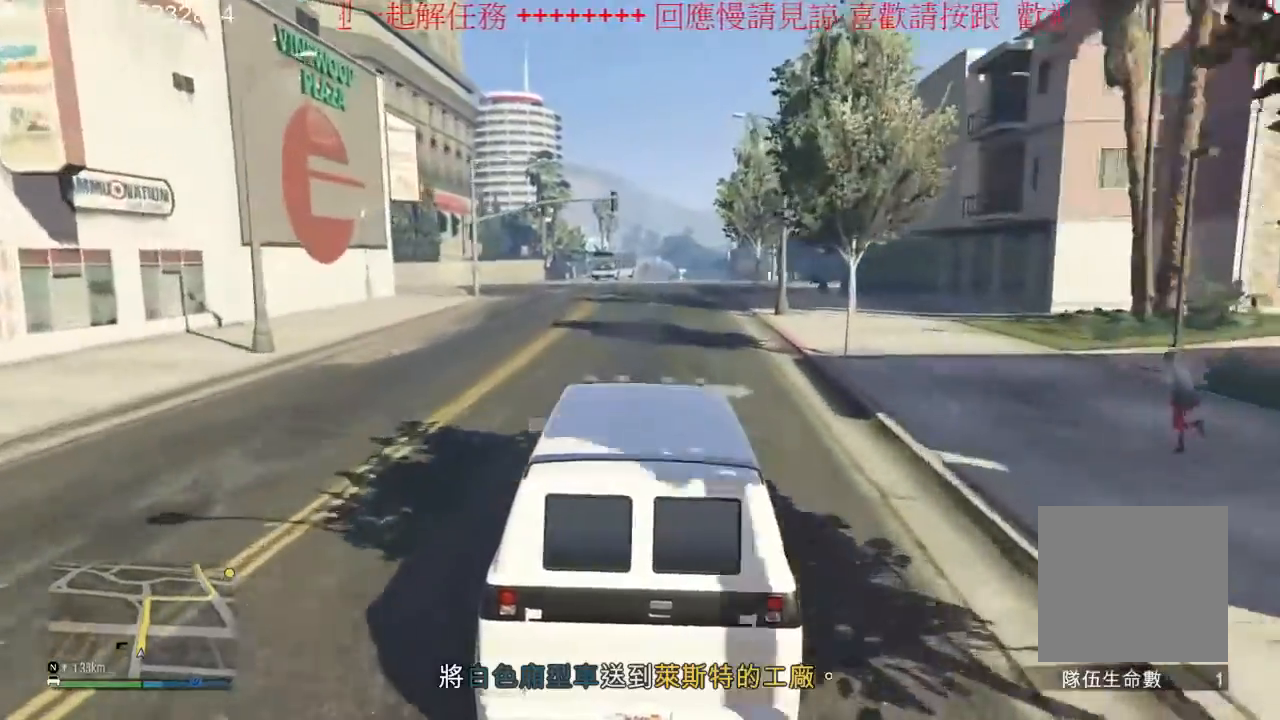
Gameplay with a controller (Xbox layout); each line is a JSON object with the inputs held at the frame after it (dt_ms = milliseconds from this image to that frame). "events" lists button and stick changes between this image and that frame as [ms after this image, input, new state], when the widget could be followed in between. Not read: L3 R3.
{"dt_ms": 500, "buttons": ["R2"], "left_stick": "center", "right_stick": "center", "events": []}
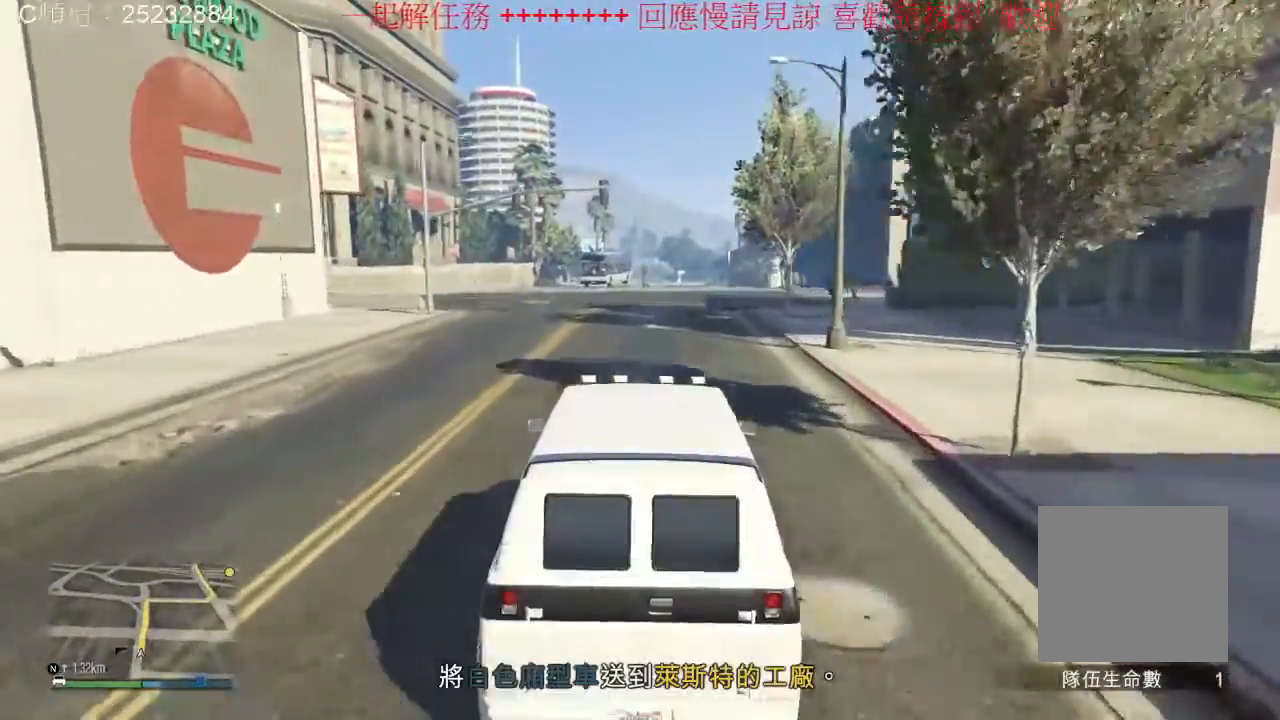
{"dt_ms": 500, "buttons": ["R2"], "left_stick": "center", "right_stick": "center", "events": []}
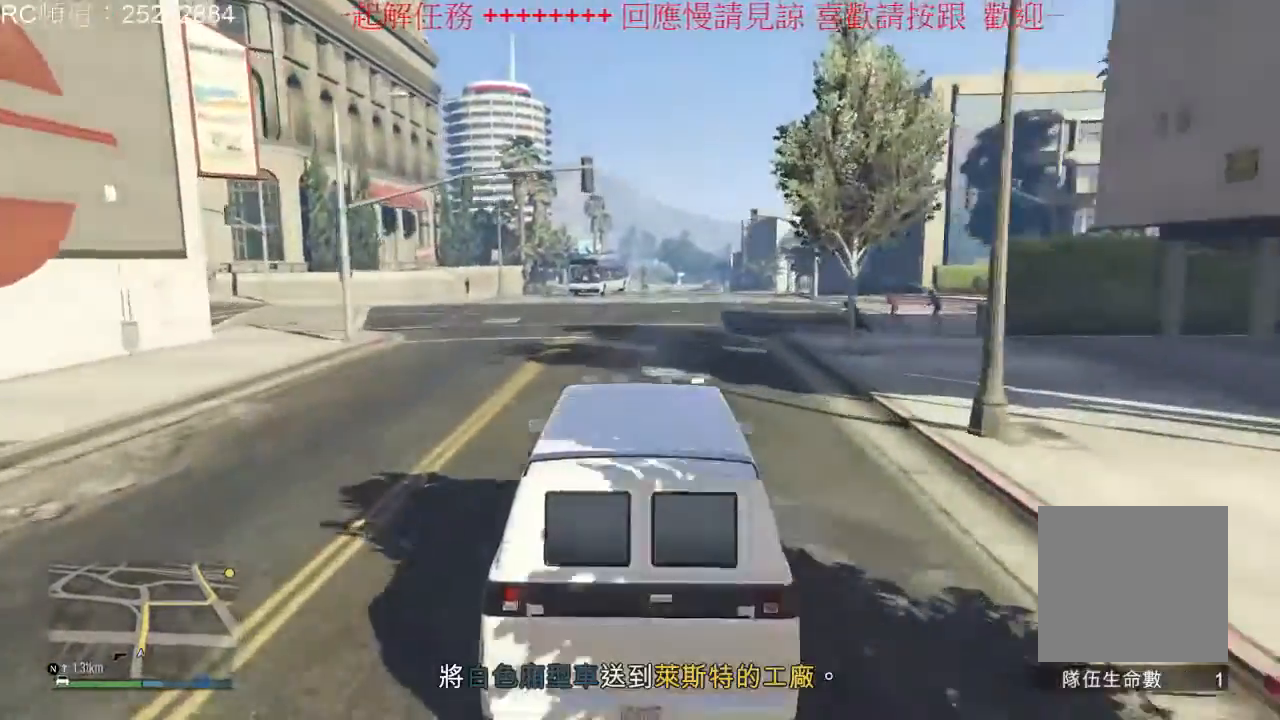
{"dt_ms": 500, "buttons": ["R2"], "left_stick": "center", "right_stick": "center", "events": []}
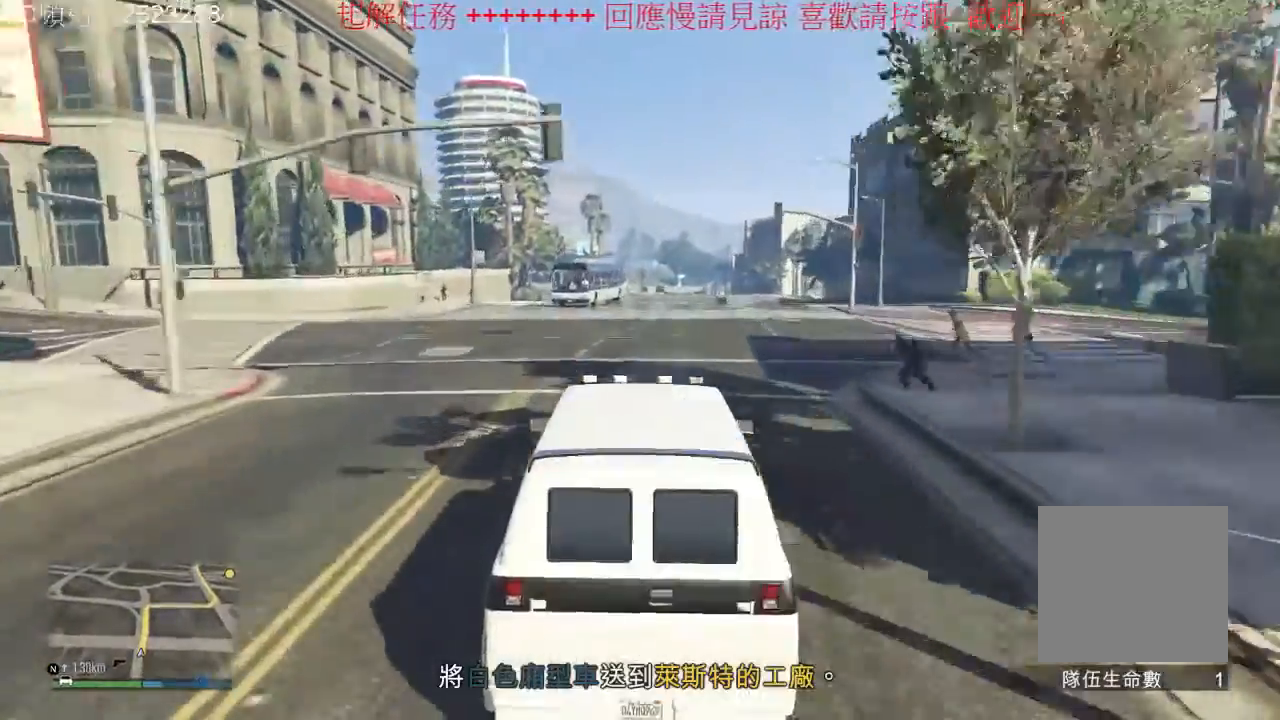
{"dt_ms": 500, "buttons": ["R2"], "left_stick": "center", "right_stick": "center", "events": [[167, "left_stick", "right"], [300, "left_stick", "center"]]}
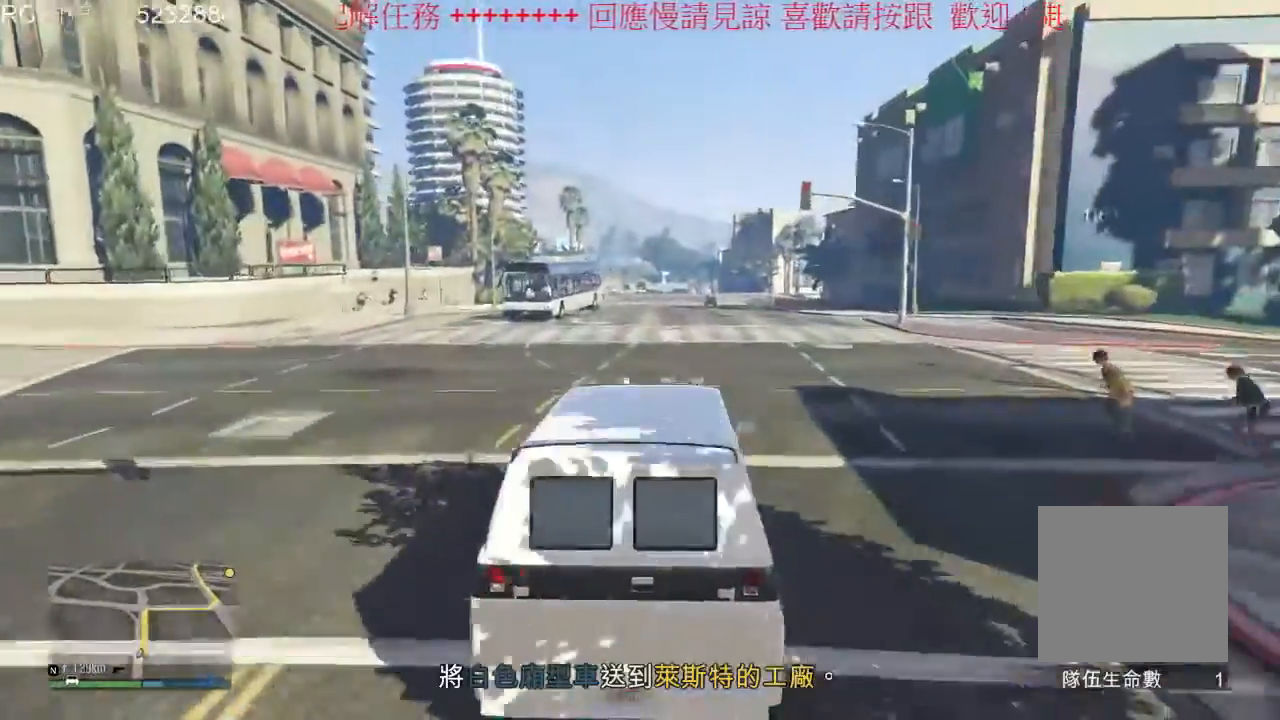
{"dt_ms": 500, "buttons": ["R2"], "left_stick": "center", "right_stick": "center", "events": [[333, "left_stick", "left"], [400, "left_stick", "center"]]}
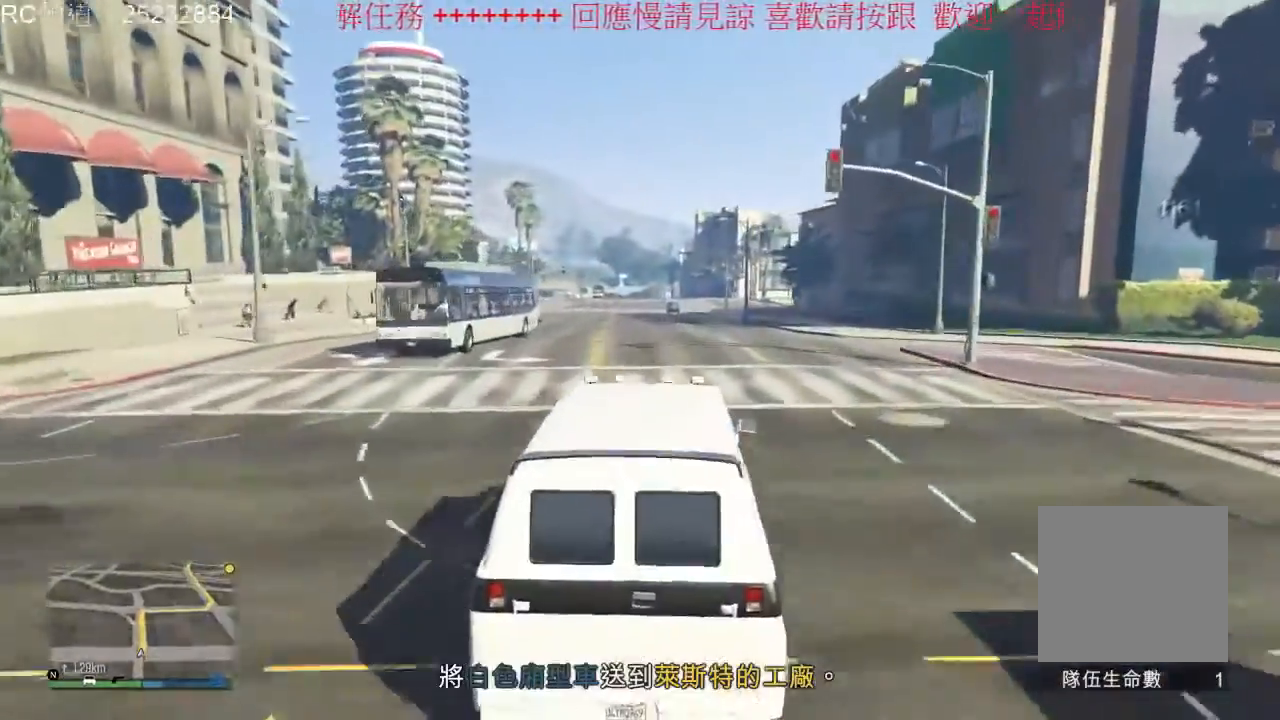
{"dt_ms": 500, "buttons": ["R2"], "left_stick": "center", "right_stick": "center", "events": []}
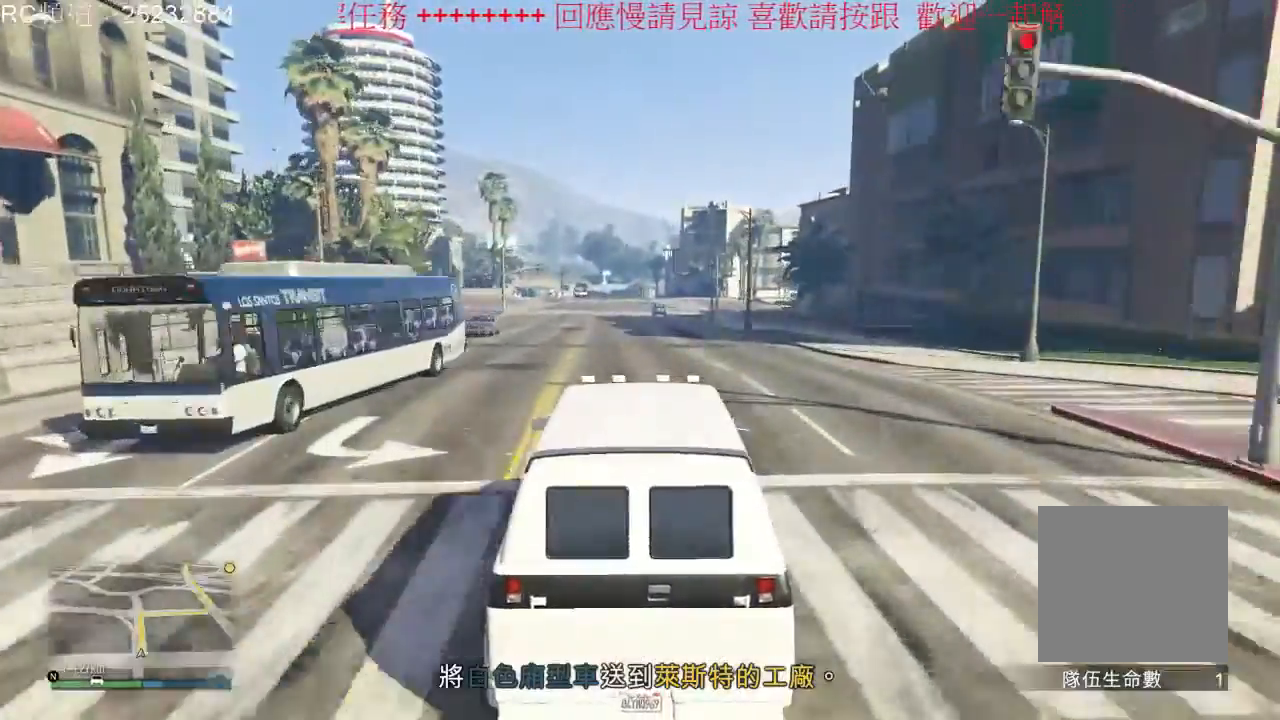
{"dt_ms": 500, "buttons": ["R2"], "left_stick": "center", "right_stick": "center", "events": []}
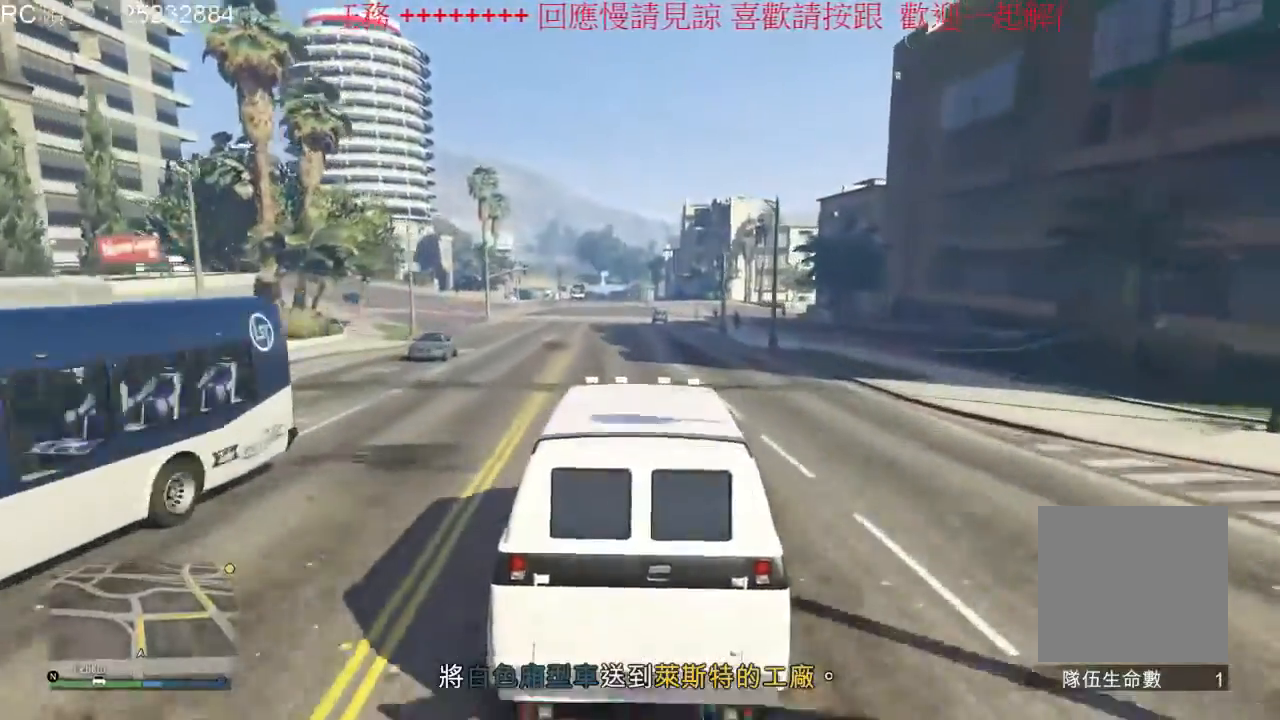
{"dt_ms": 500, "buttons": ["R2"], "left_stick": "center", "right_stick": "center", "events": []}
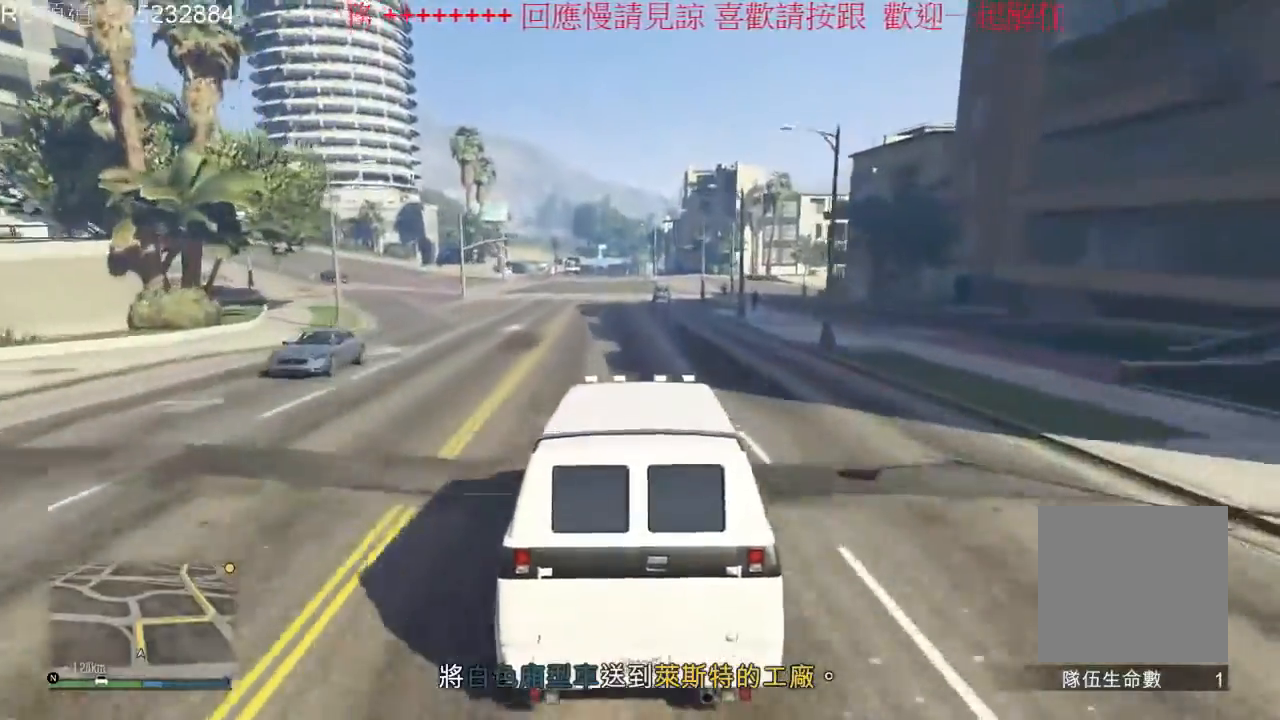
{"dt_ms": 500, "buttons": [], "left_stick": "center", "right_stick": "center", "events": [[333, "left_stick", "left"], [433, "R2", "up"], [500, "left_stick", "center"]]}
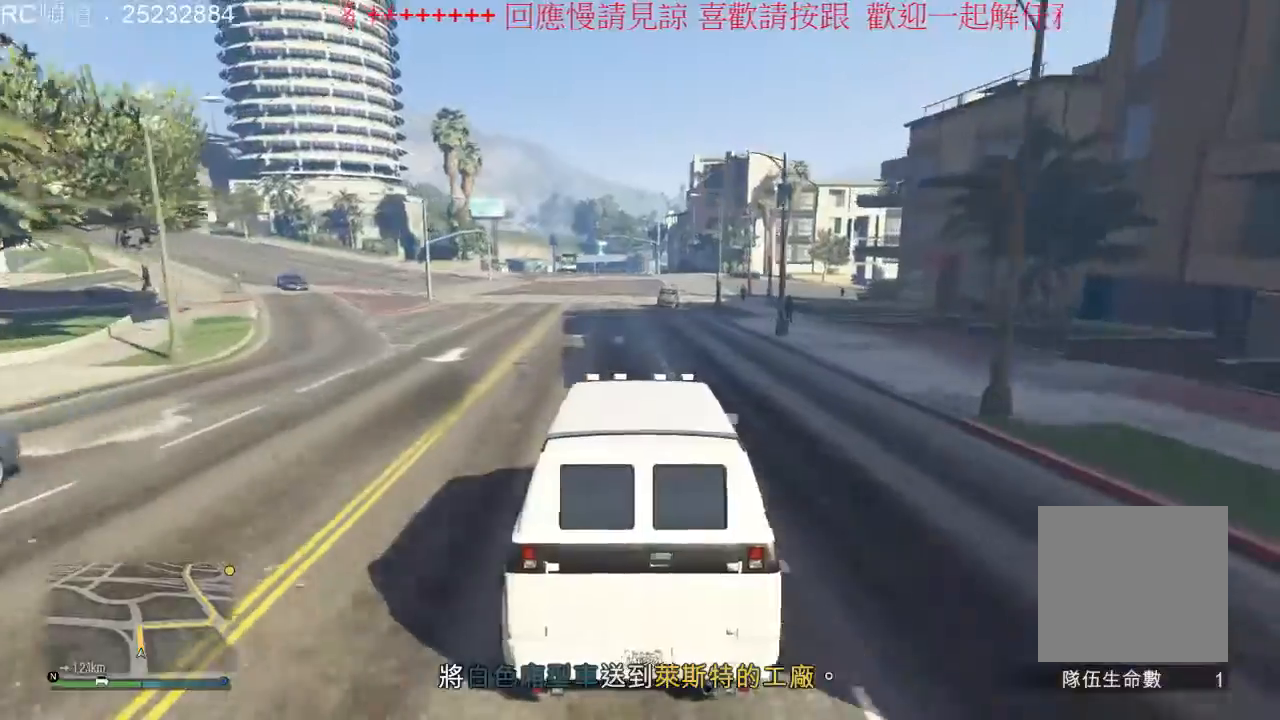
{"dt_ms": 500, "buttons": [], "left_stick": "center", "right_stick": "center", "events": []}
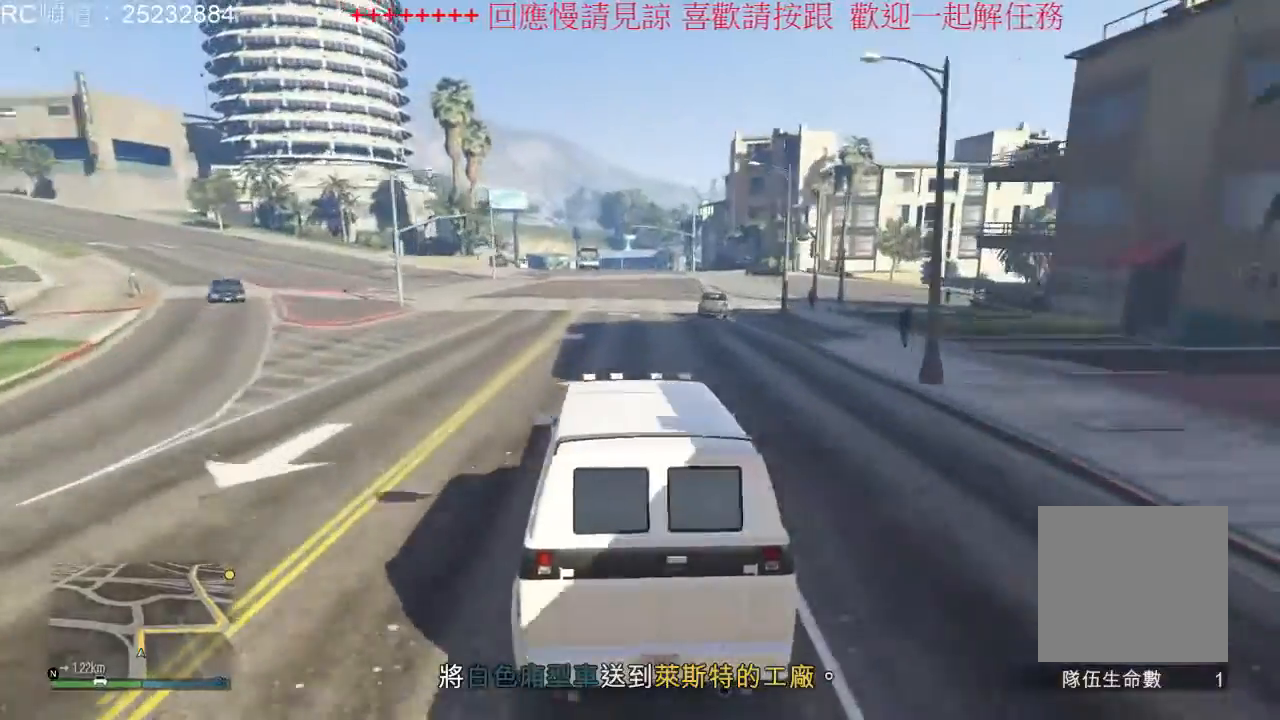
{"dt_ms": 500, "buttons": [], "left_stick": "center", "right_stick": "center", "events": [[67, "left_stick", "left"], [233, "left_stick", "center"]]}
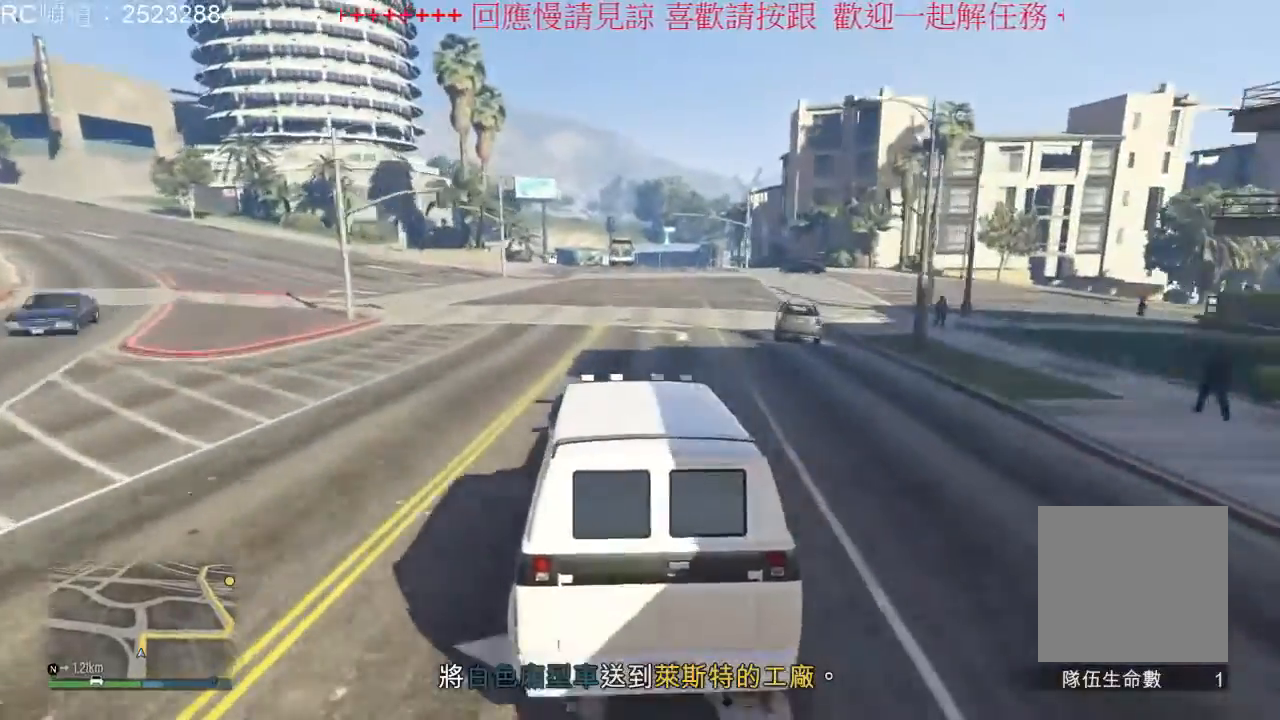
{"dt_ms": 500, "buttons": [], "left_stick": "center", "right_stick": "center", "events": [[200, "left_stick", "right"], [433, "left_stick", "center"]]}
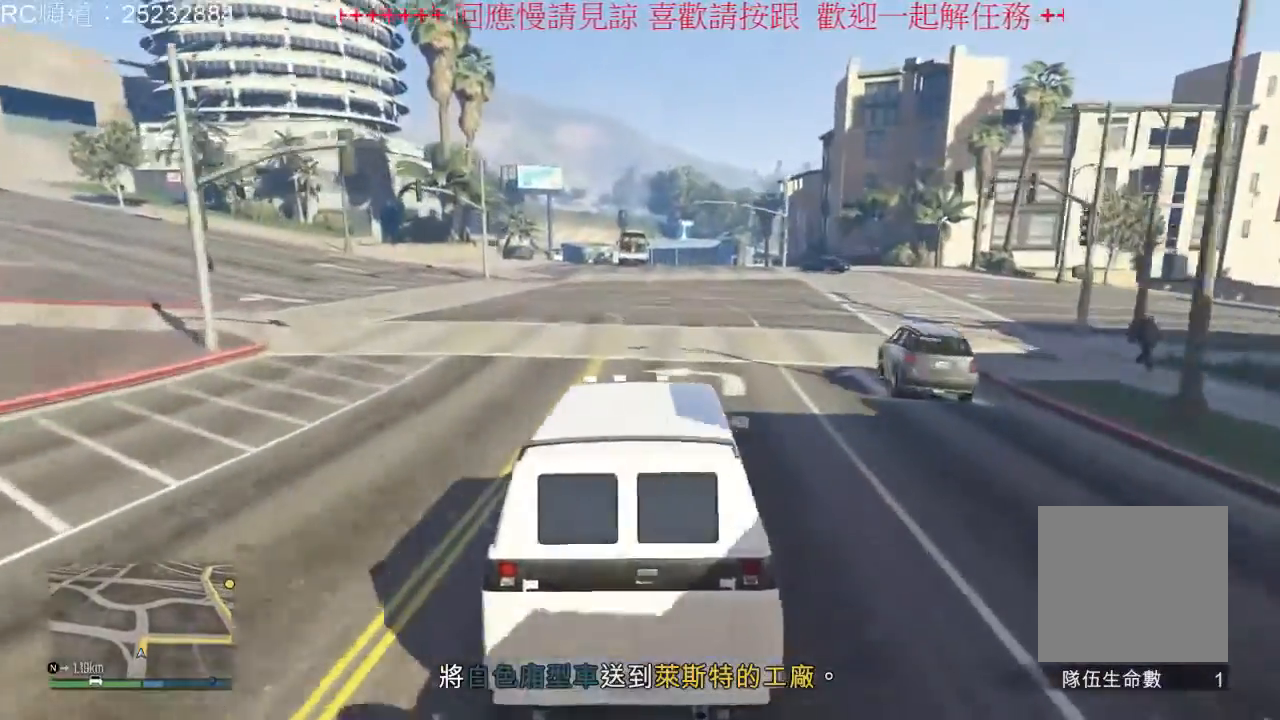
{"dt_ms": 500, "buttons": [], "left_stick": "right", "right_stick": "center", "events": [[100, "left_stick", "right"]]}
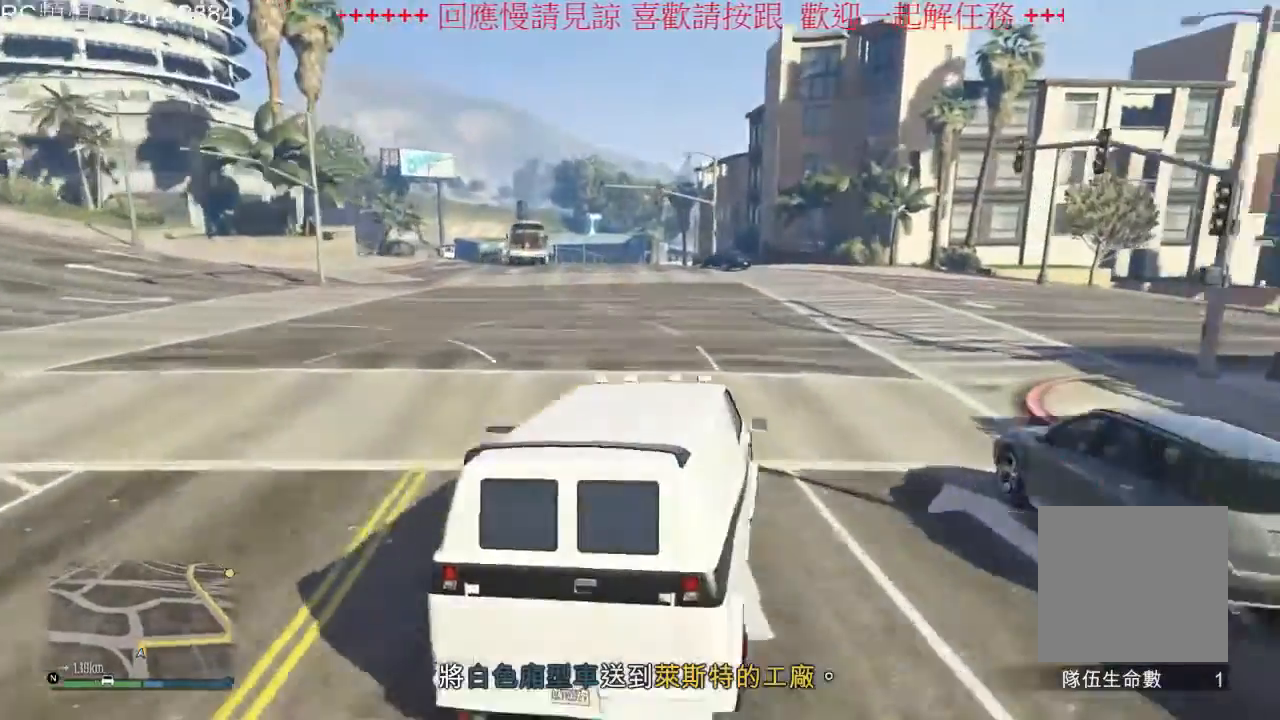
{"dt_ms": 500, "buttons": ["R2"], "left_stick": "right", "right_stick": "center", "events": [[333, "R2", "down"]]}
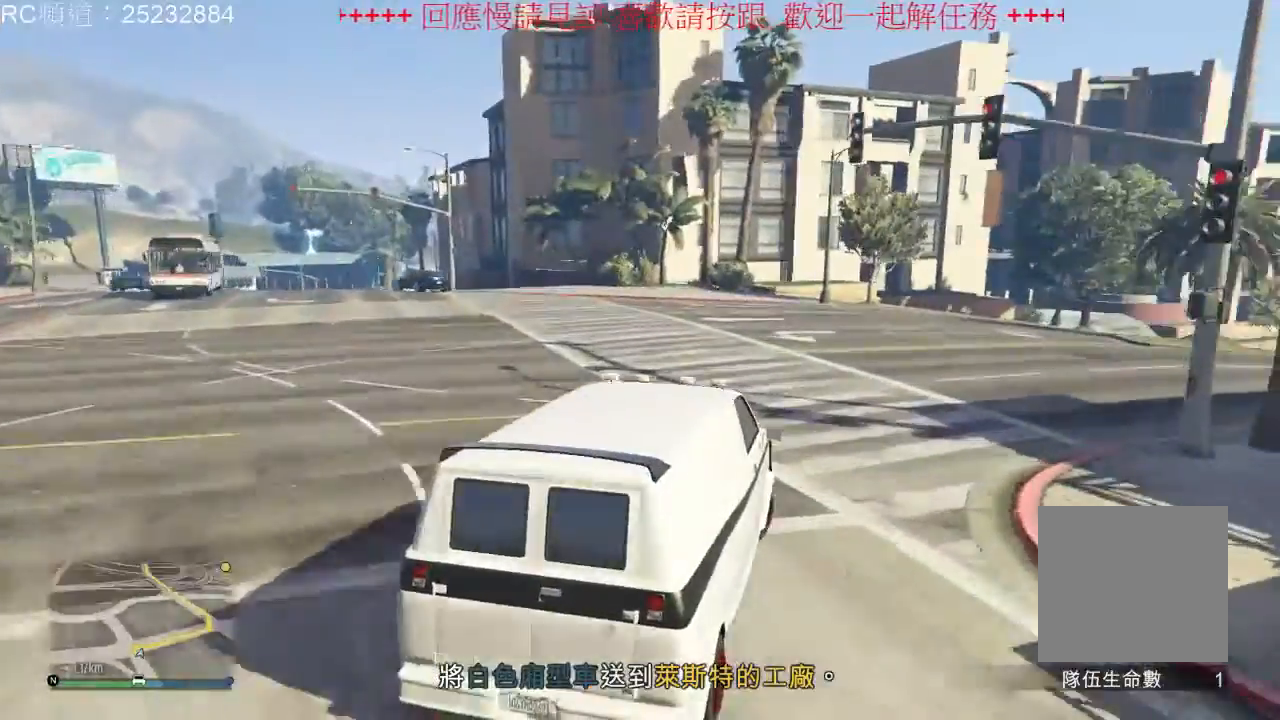
{"dt_ms": 500, "buttons": ["R2"], "left_stick": "right", "right_stick": "center", "events": []}
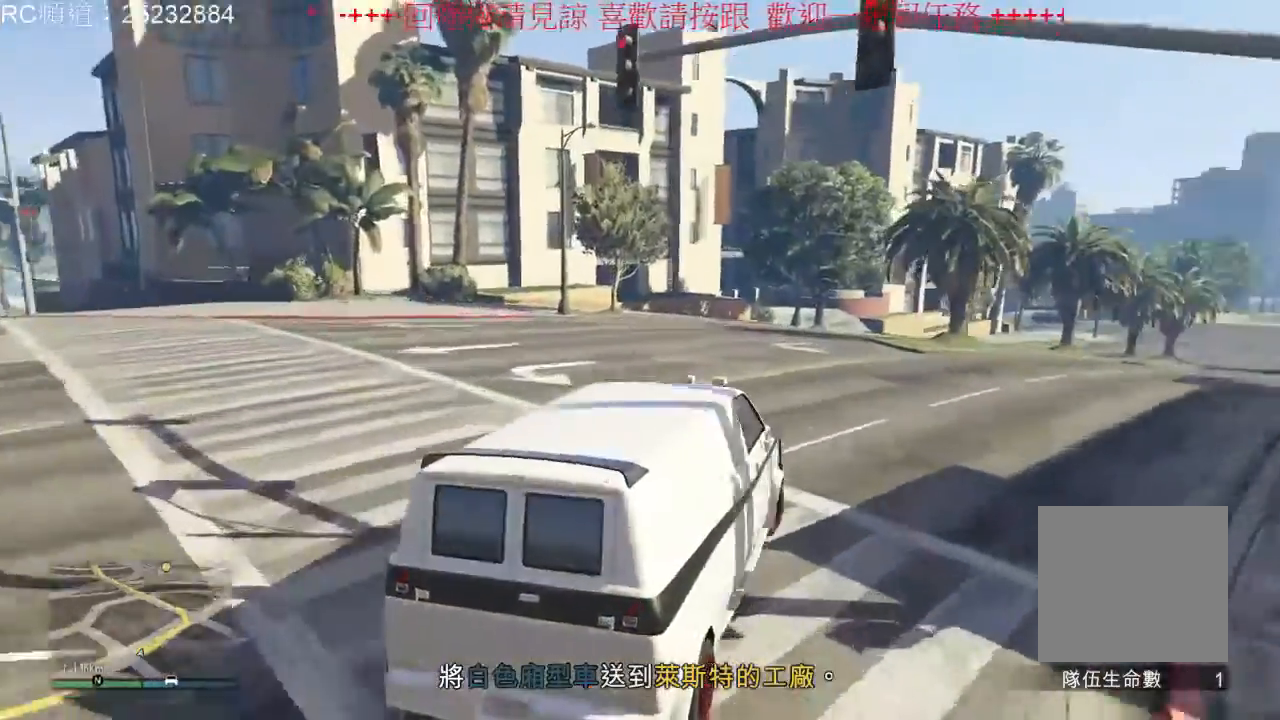
{"dt_ms": 500, "buttons": ["R2"], "left_stick": "right", "right_stick": "center", "events": []}
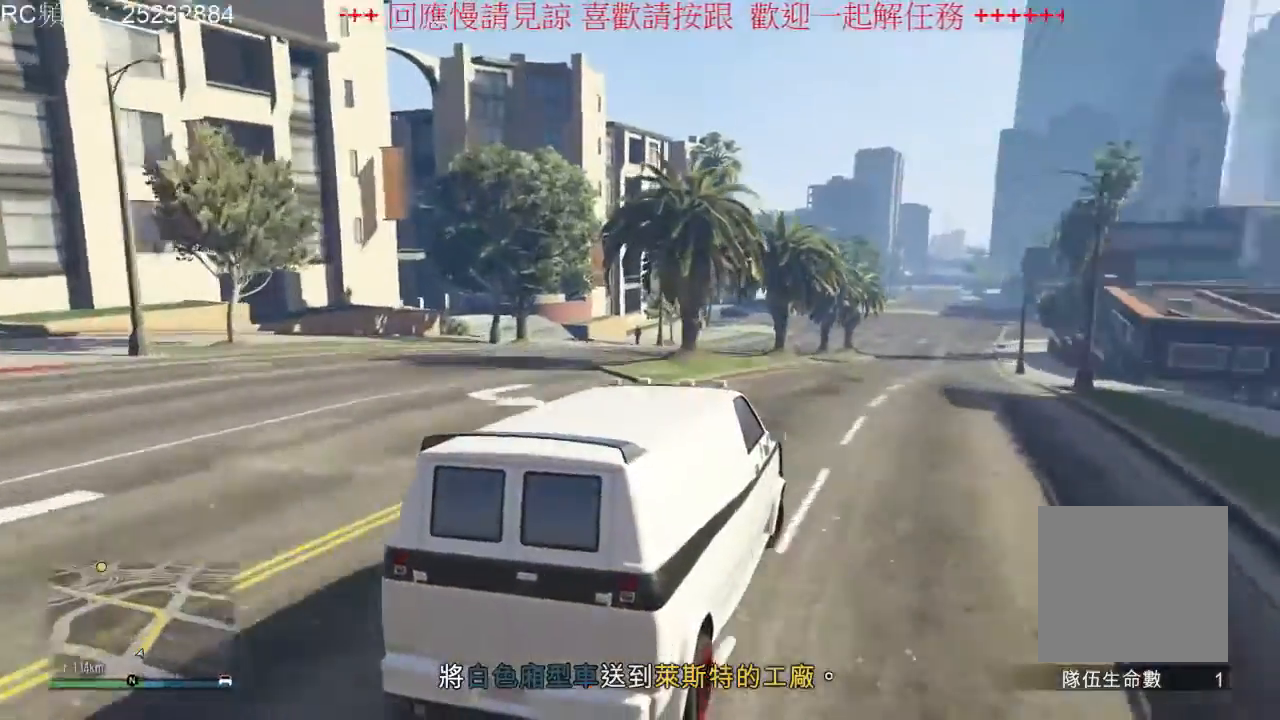
{"dt_ms": 500, "buttons": ["R2"], "left_stick": "left", "right_stick": "center", "events": [[133, "left_stick", "center"], [333, "left_stick", "left"]]}
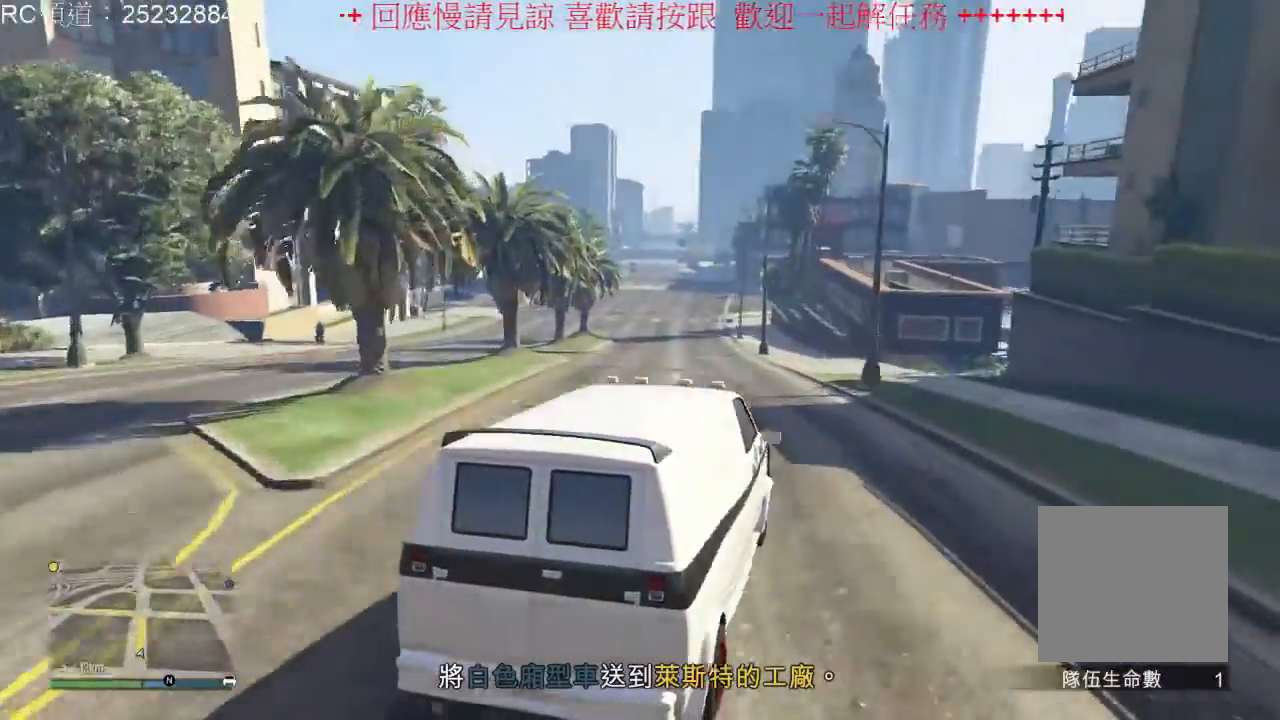
{"dt_ms": 500, "buttons": ["R2"], "left_stick": "left", "right_stick": "center", "events": [[33, "left_stick", "center"], [400, "left_stick", "left"]]}
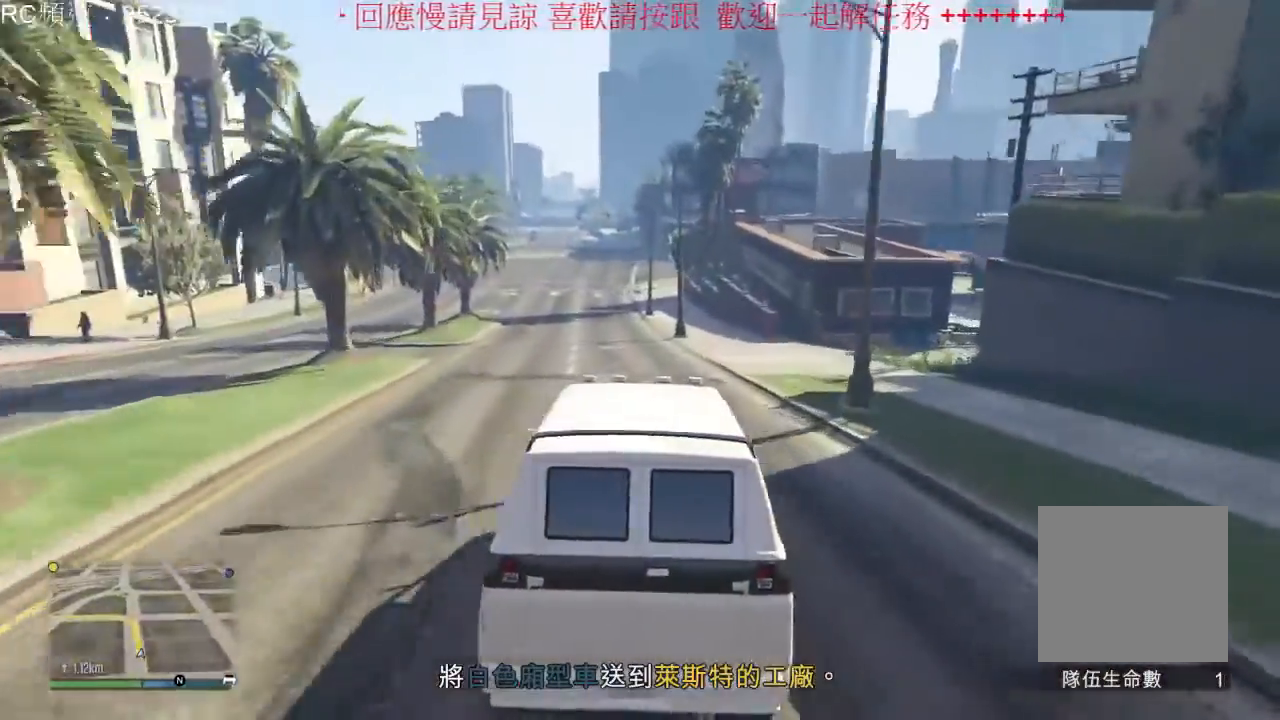
{"dt_ms": 1000, "buttons": ["R2"], "left_stick": "center", "right_stick": "center", "events": [[167, "left_stick", "center"], [467, "left_stick", "right"], [567, "left_stick", "center"]]}
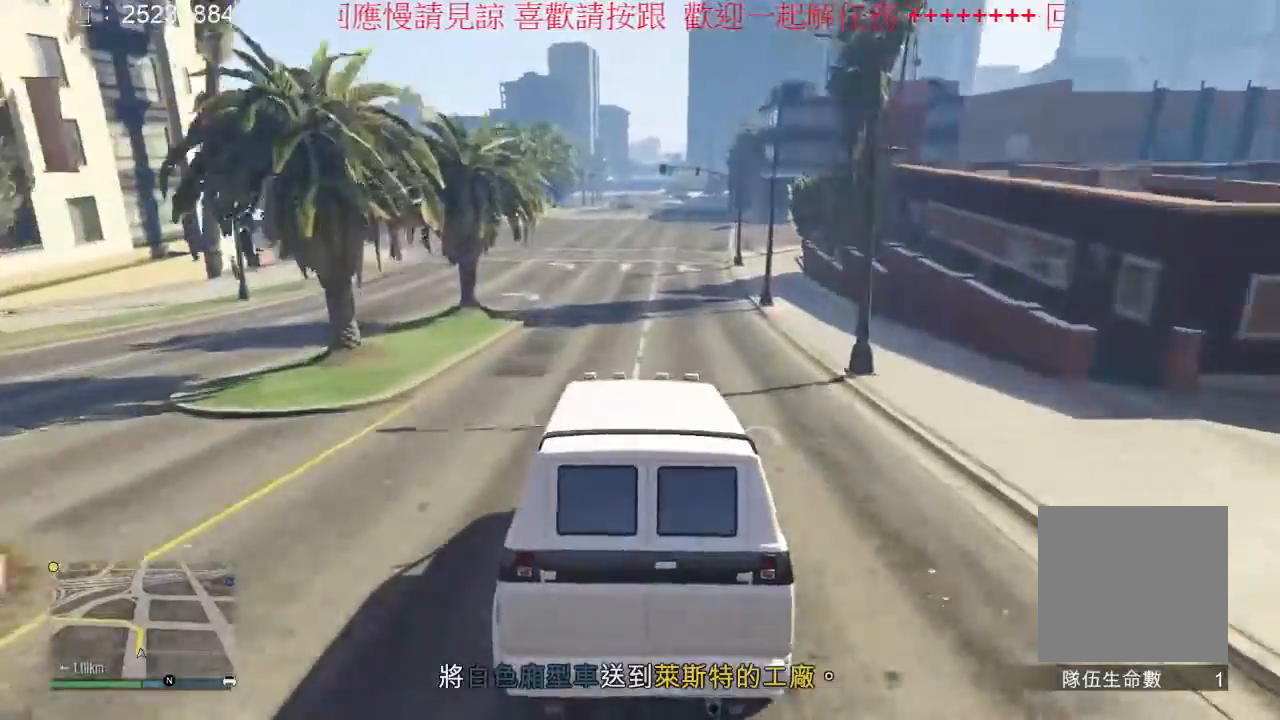
{"dt_ms": 500, "buttons": ["R2"], "left_stick": "center", "right_stick": "center", "events": []}
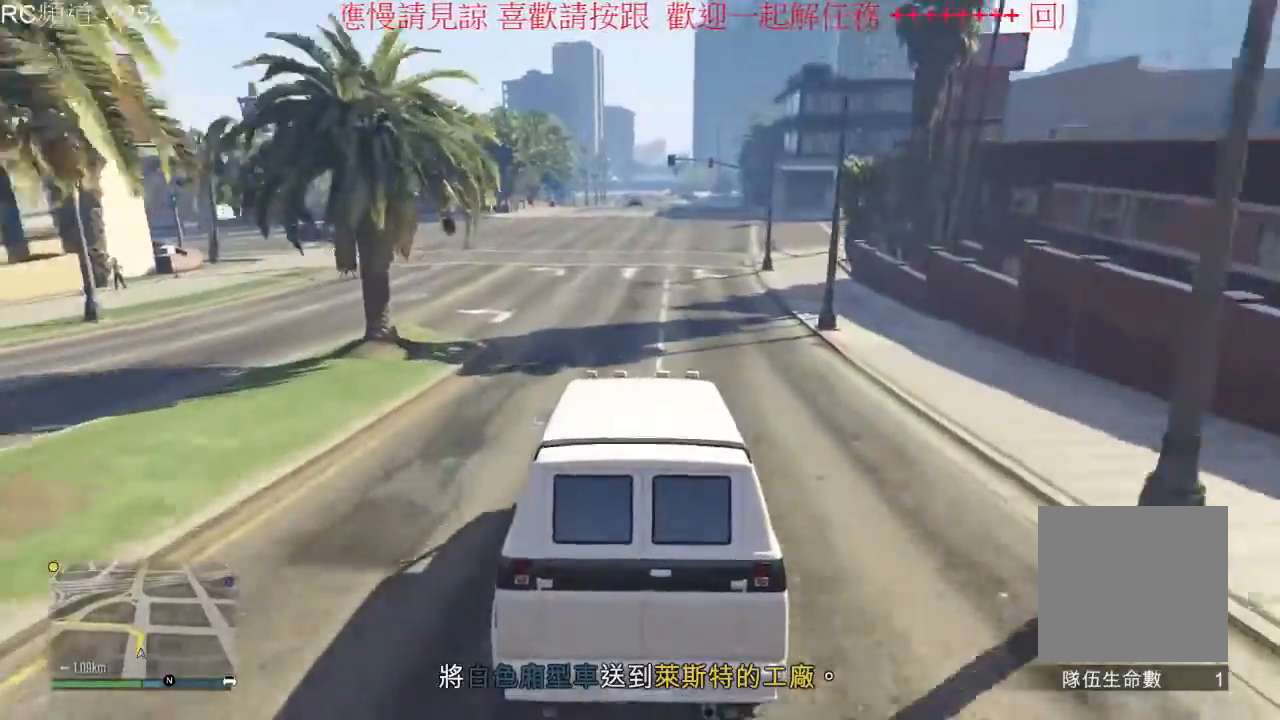
{"dt_ms": 500, "buttons": [], "left_stick": "center", "right_stick": "center", "events": [[200, "left_stick", "left"], [333, "R2", "up"], [433, "left_stick", "center"]]}
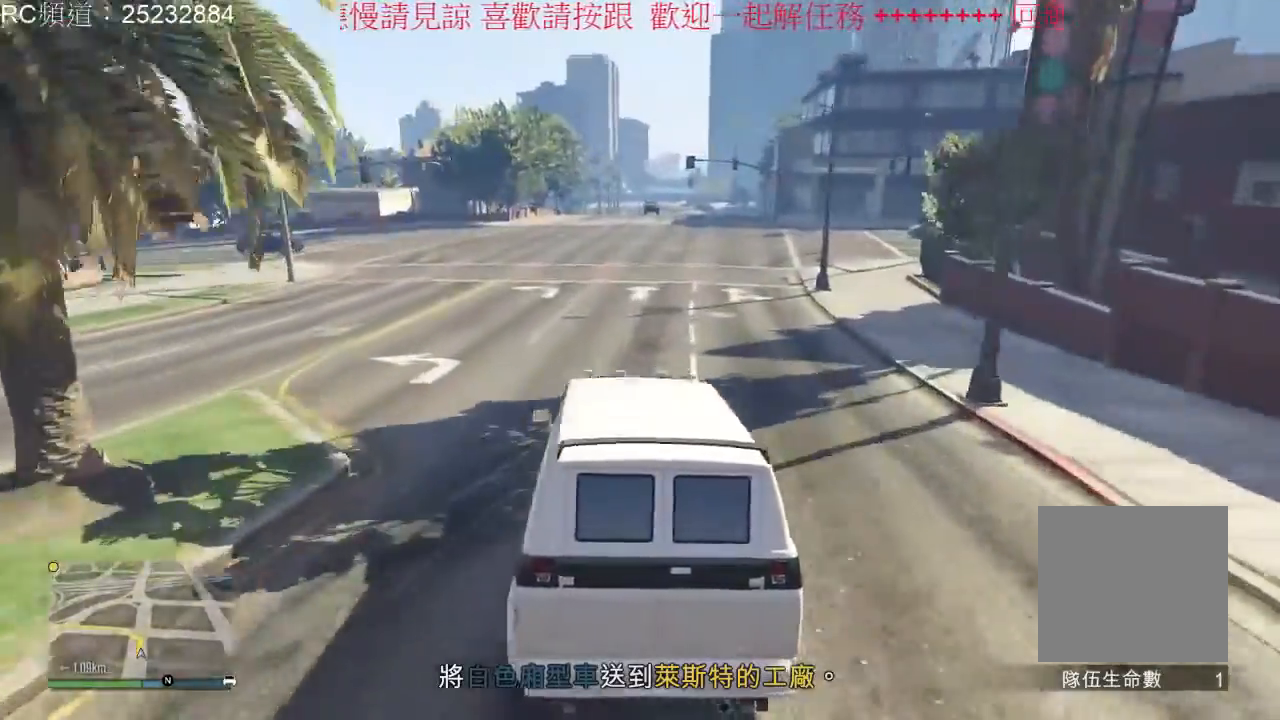
{"dt_ms": 500, "buttons": ["R2"], "left_stick": "left", "right_stick": "center", "events": [[200, "R2", "down"], [333, "left_stick", "left"]]}
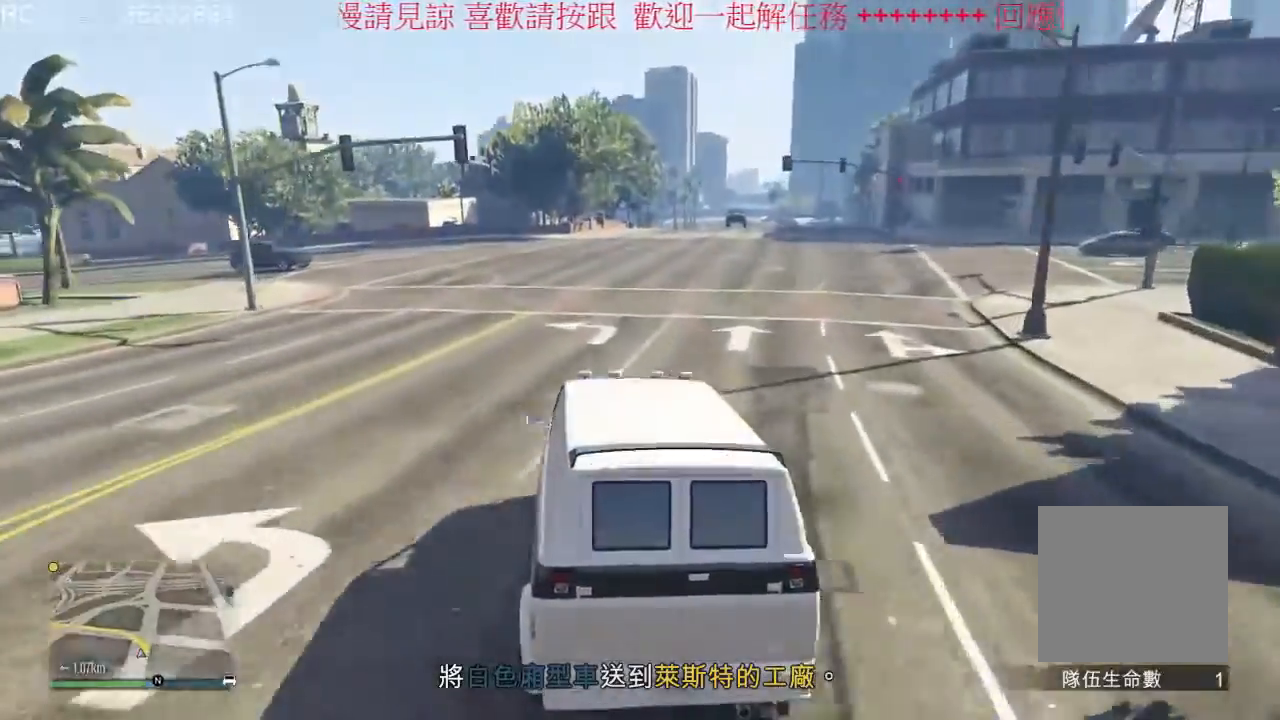
{"dt_ms": 500, "buttons": ["R2"], "left_stick": "left", "right_stick": "center", "events": [[67, "left_stick", "center"], [267, "left_stick", "left"]]}
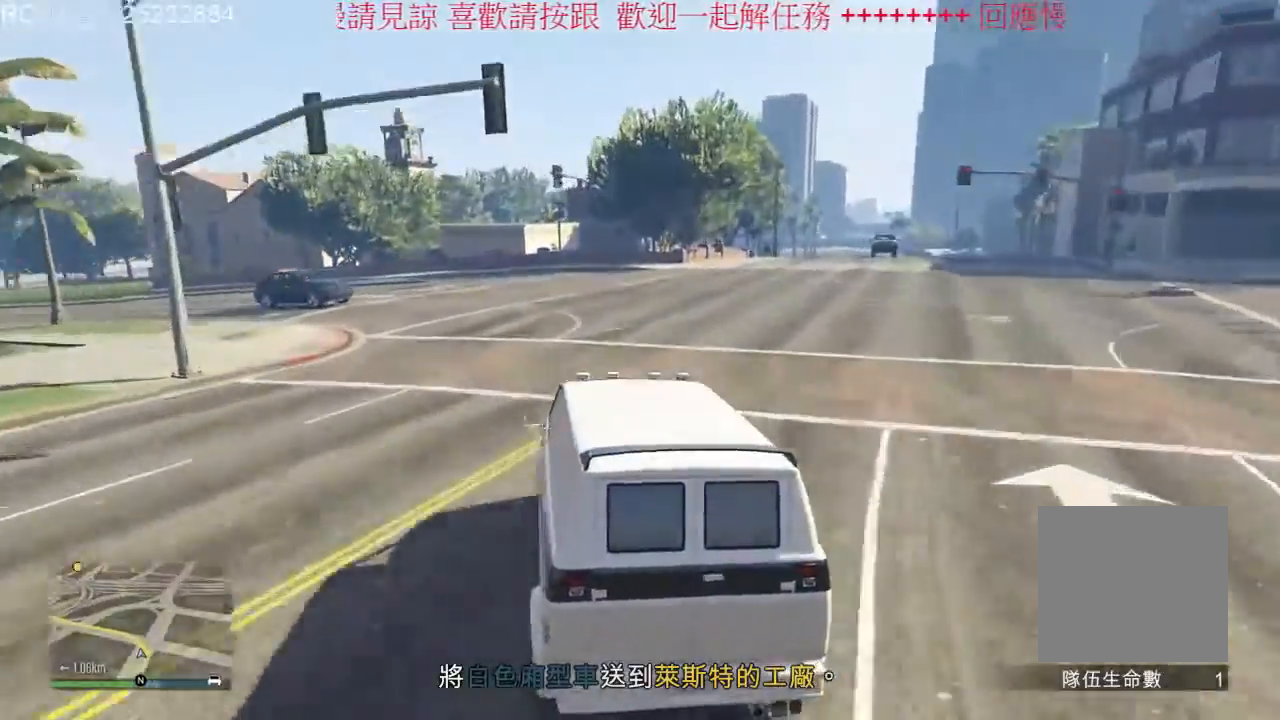
{"dt_ms": 500, "buttons": [], "left_stick": "center", "right_stick": "center", "events": [[200, "R2", "up"], [267, "left_stick", "center"]]}
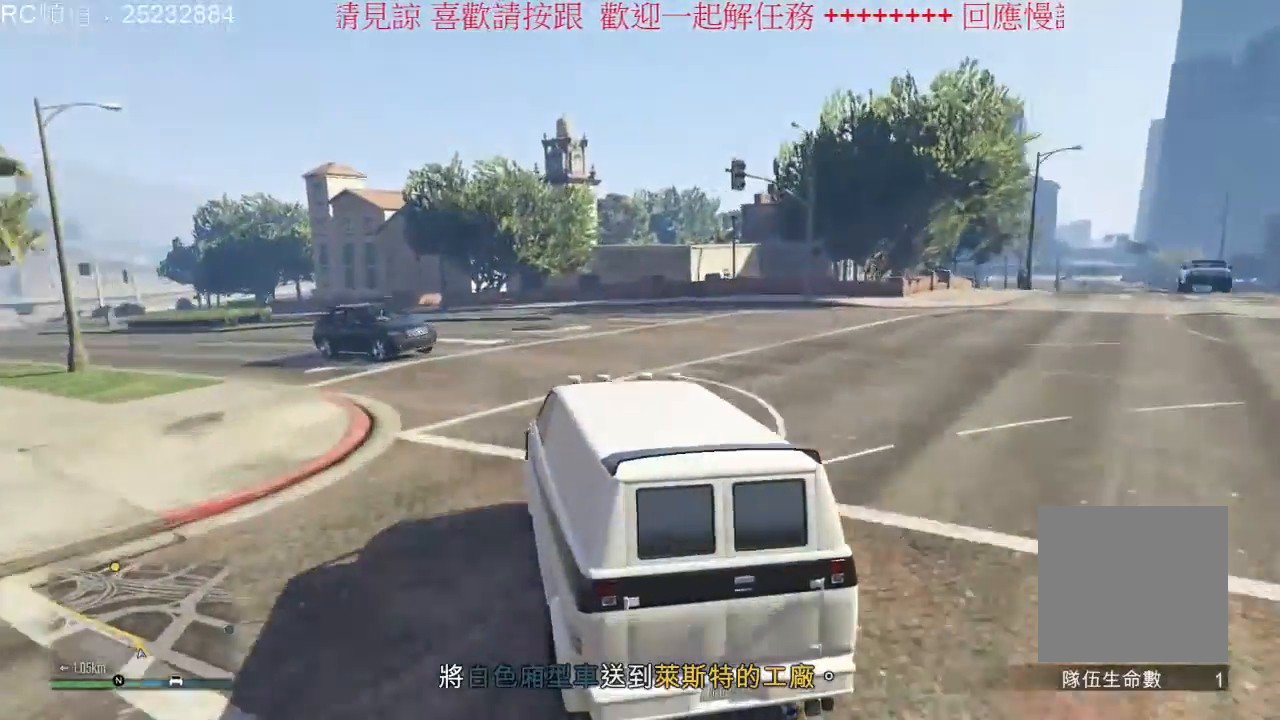
{"dt_ms": 500, "buttons": ["R2"], "left_stick": "center", "right_stick": "center", "events": [[133, "R2", "down"], [200, "left_stick", "left"], [333, "left_stick", "center"]]}
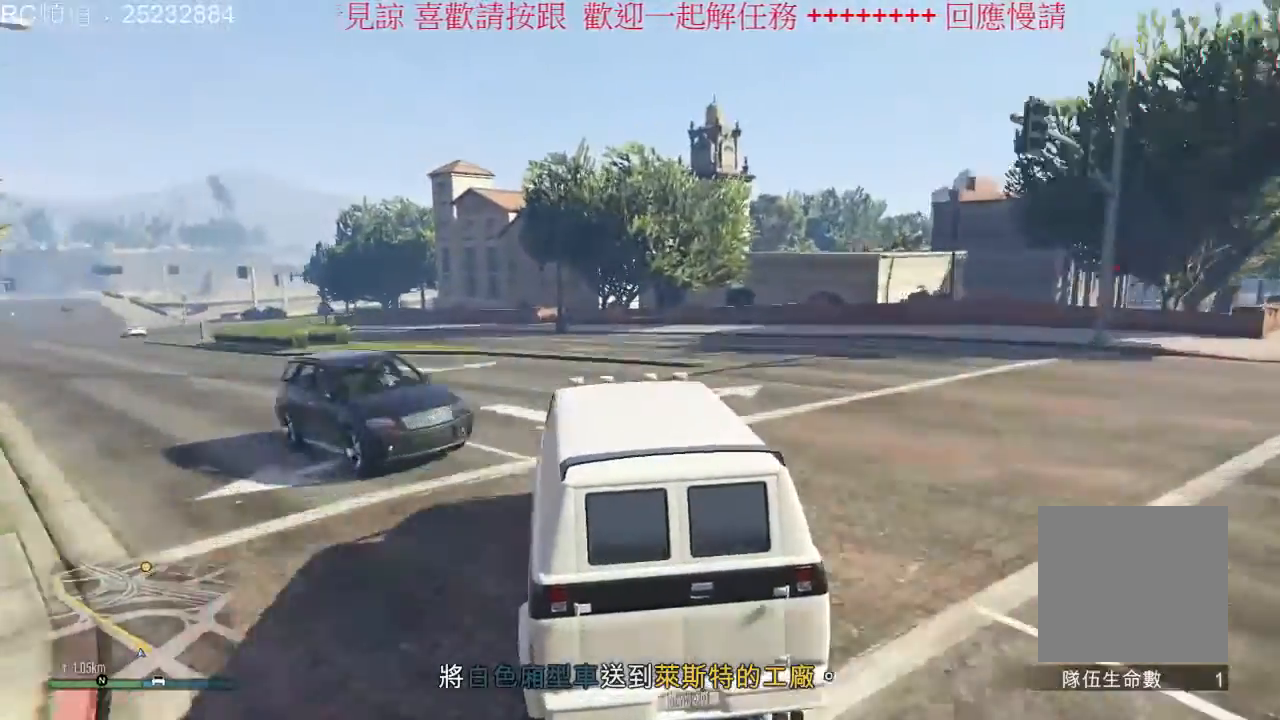
{"dt_ms": 500, "buttons": ["R2"], "left_stick": "left", "right_stick": "center", "events": [[67, "left_stick", "left"], [333, "left_stick", "center"], [467, "left_stick", "left"]]}
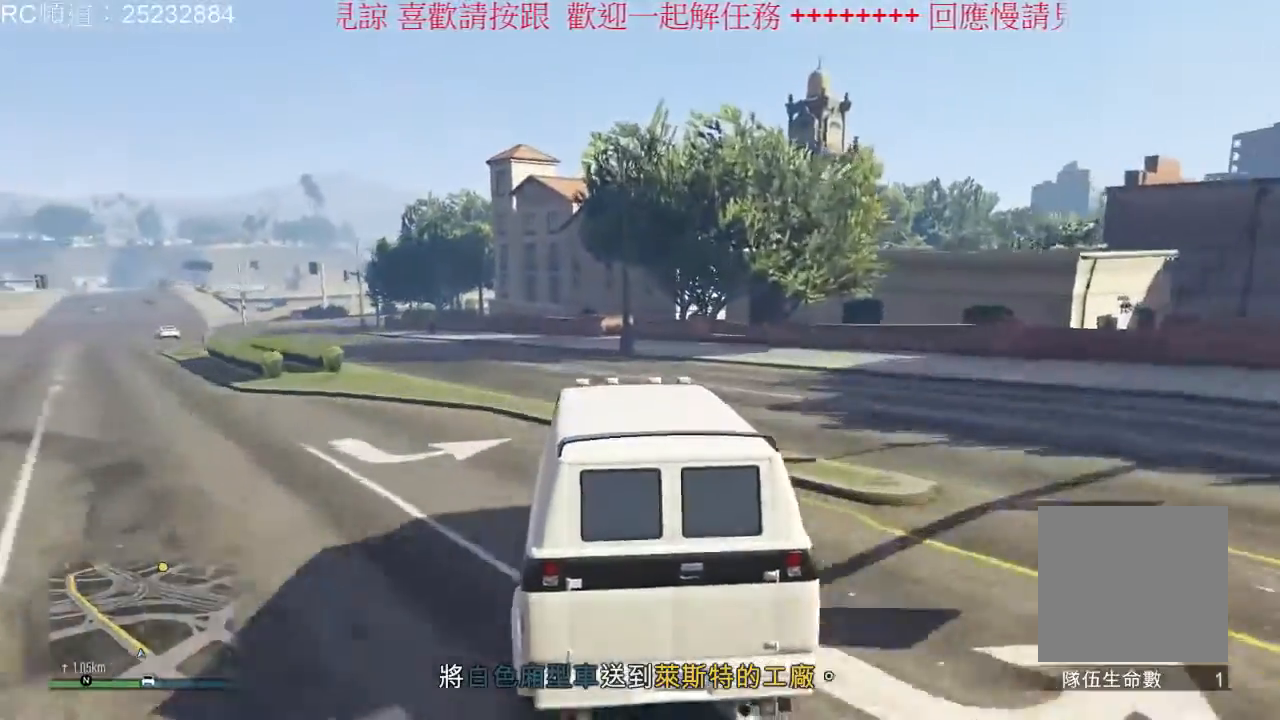
{"dt_ms": 500, "buttons": ["R2"], "left_stick": "left", "right_stick": "center", "events": []}
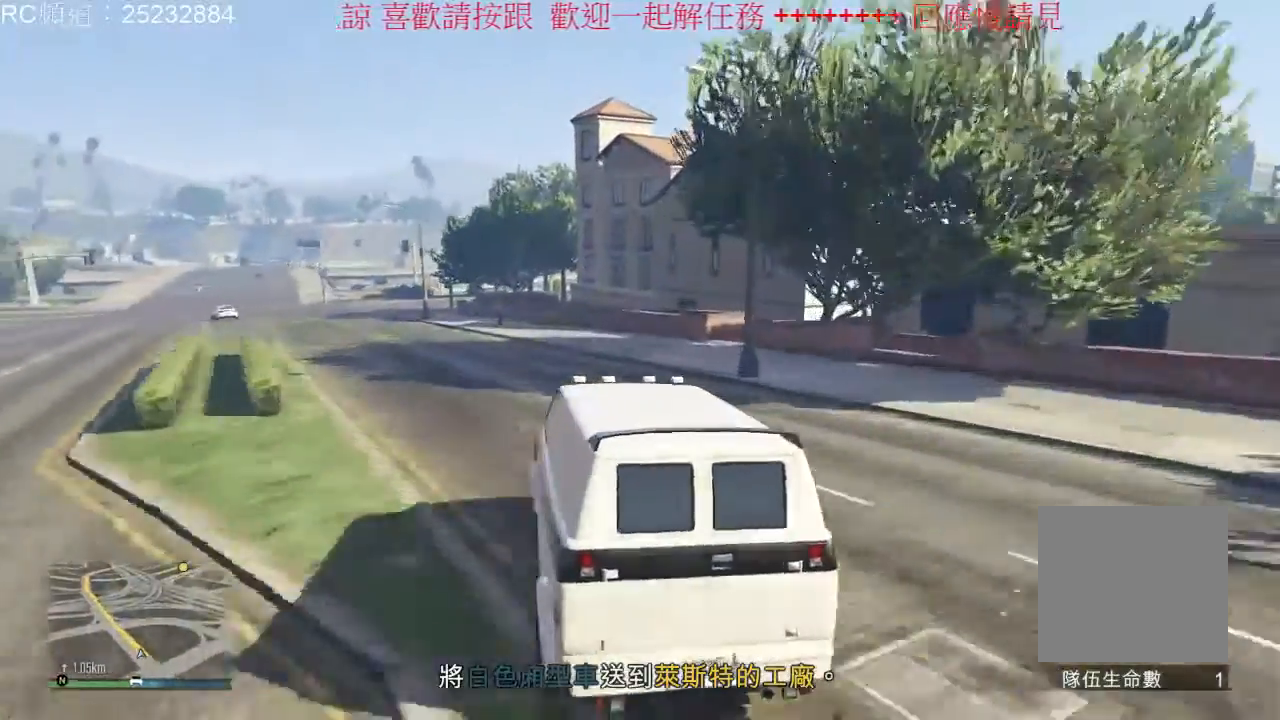
{"dt_ms": 500, "buttons": ["R2"], "left_stick": "center", "right_stick": "center", "events": [[433, "left_stick", "center"]]}
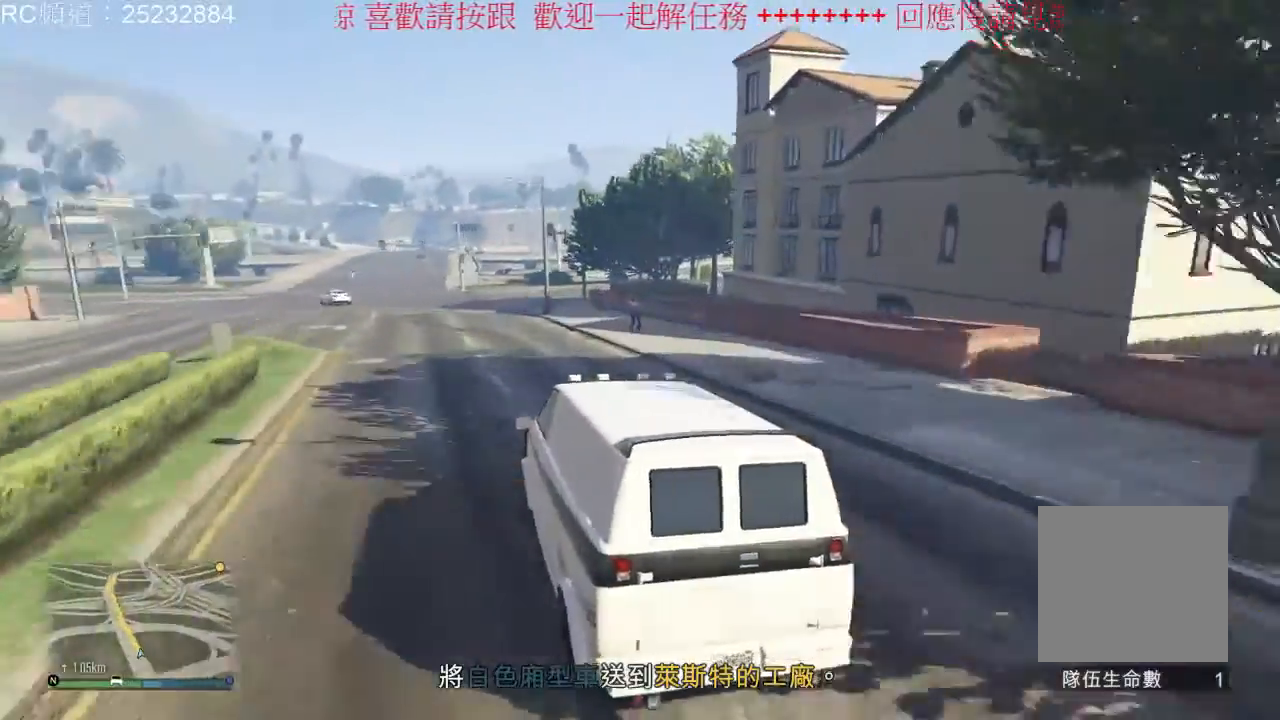
{"dt_ms": 500, "buttons": ["R2"], "left_stick": "center", "right_stick": "center", "events": []}